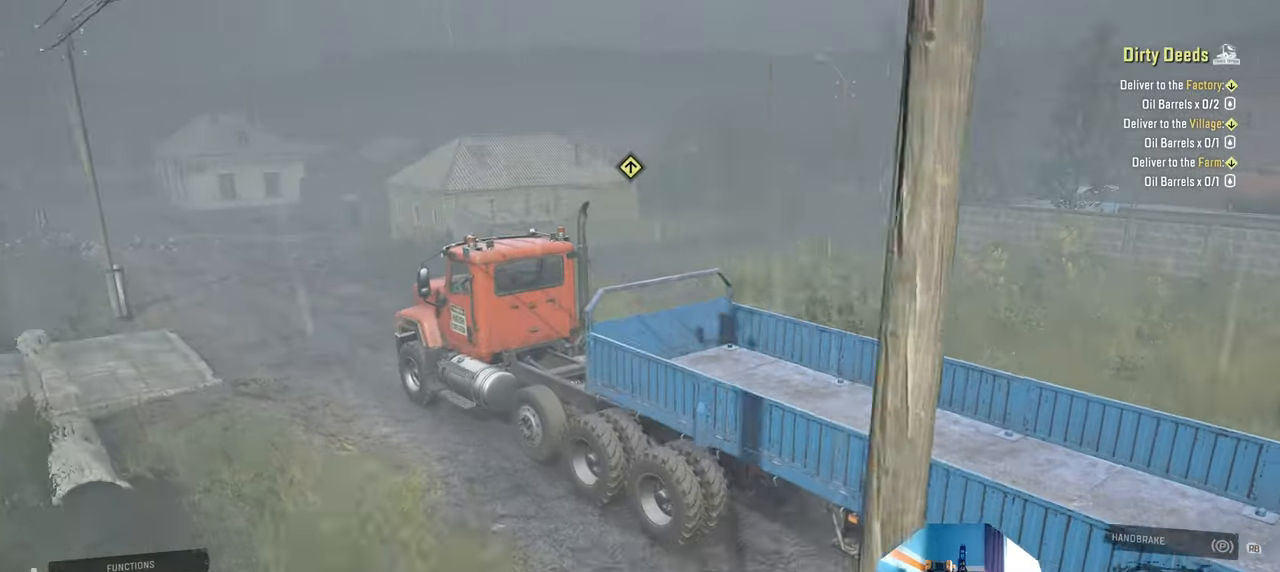
Gameplay with a controller (Xbox layout); each line is a JSON object with the inputs held at the frame after it. "events" lists button and stick changes between this image and that frame as [ms after this image, input, new state], when the widget could be followed in between.
{"buttons": ["R2"], "left_stick": "right", "right_stick": "center", "events": [[134, "right_stick", "center"], [467, "left_stick", "right"]]}
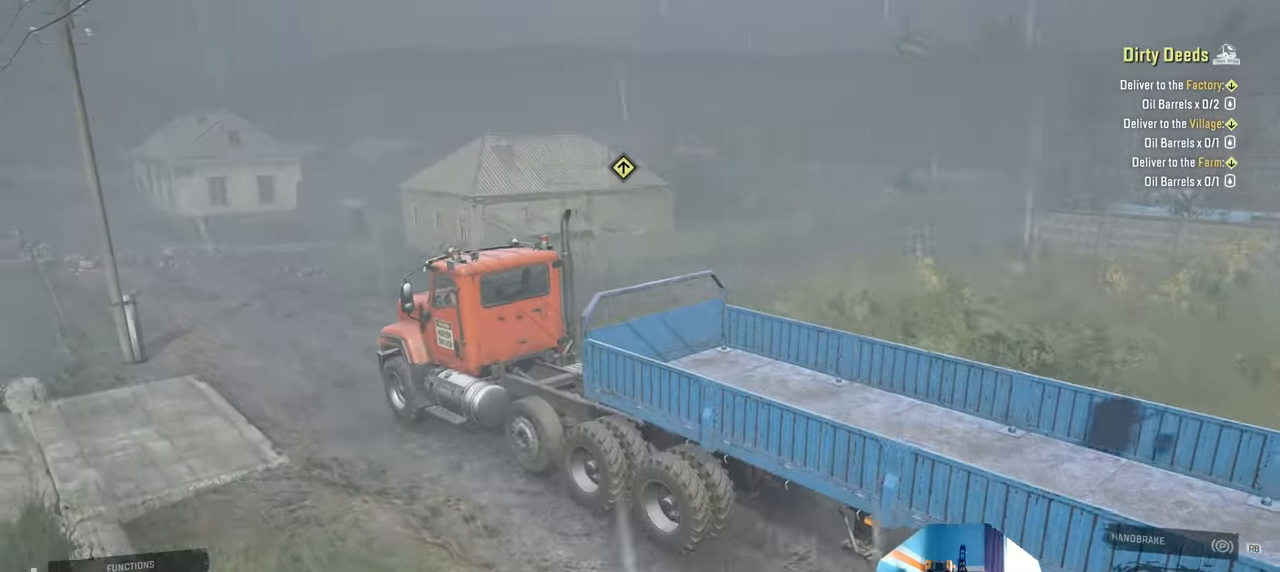
{"buttons": ["R2"], "left_stick": "center", "right_stick": "center", "events": [[134, "left_stick", "center"]]}
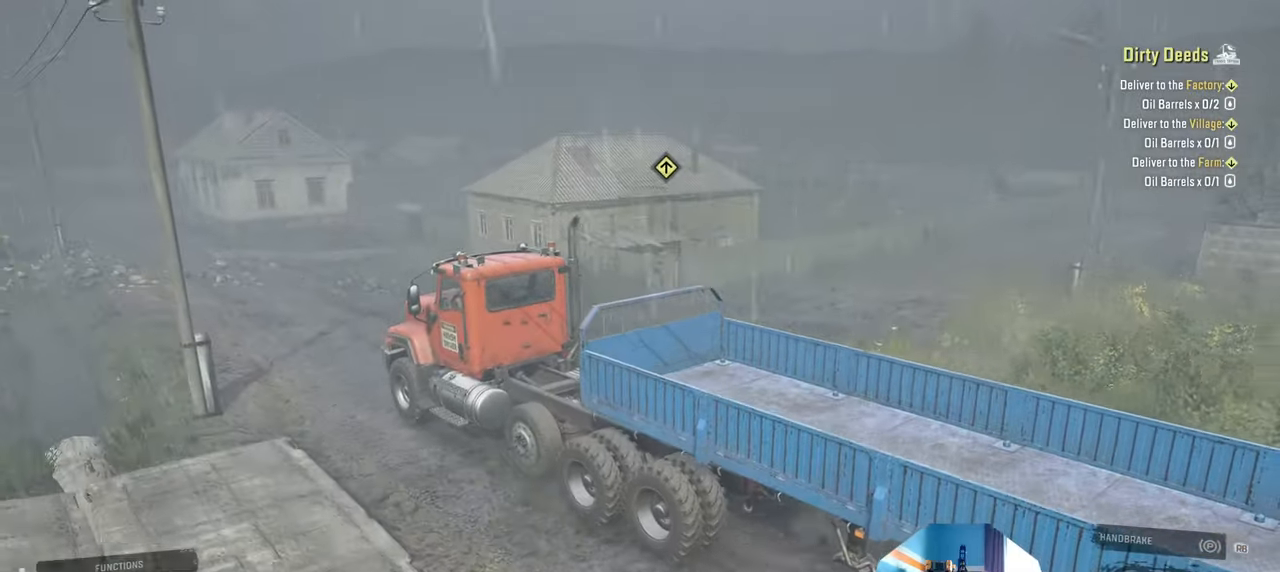
{"buttons": ["R2"], "left_stick": "center", "right_stick": "right", "events": [[100, "left_stick", "left"], [334, "left_stick", "center"], [400, "right_stick", "right"]]}
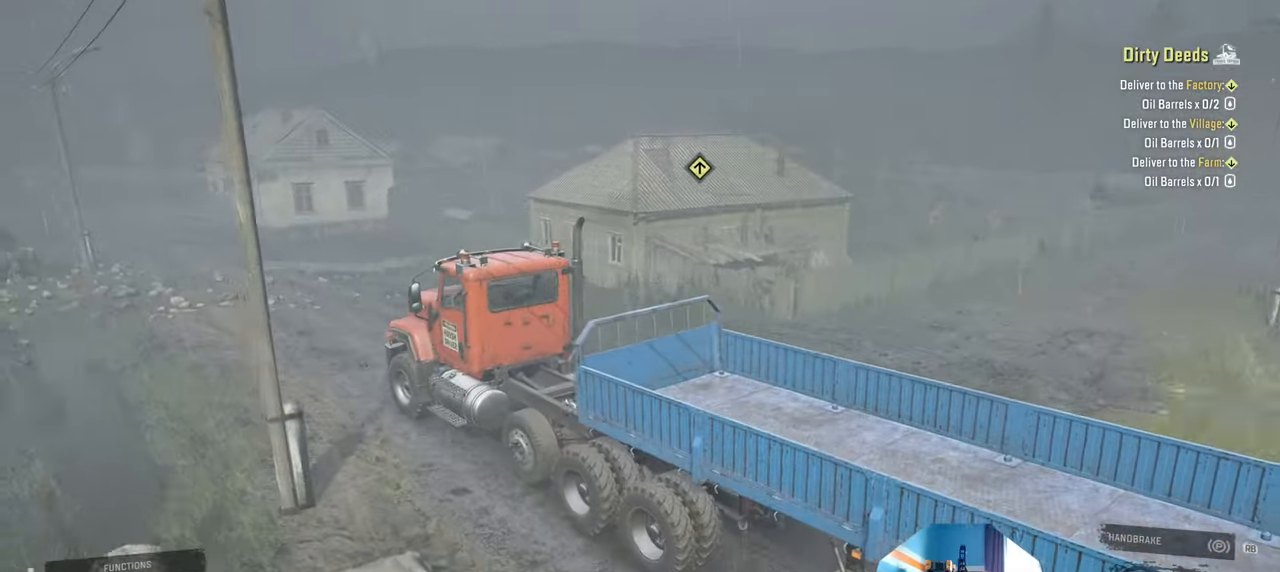
{"buttons": ["R2"], "left_stick": "center", "right_stick": "right", "events": [[34, "left_stick", "right"], [134, "left_stick", "center"]]}
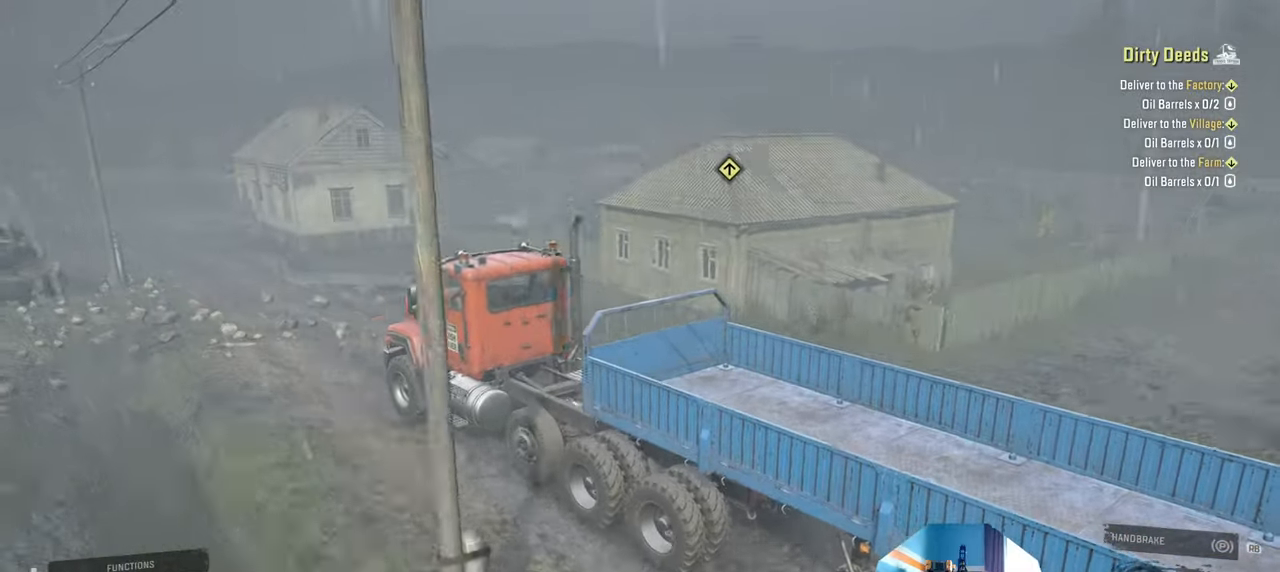
{"buttons": ["R2"], "left_stick": "center", "right_stick": "right", "events": [[234, "left_stick", "right"], [367, "left_stick", "center"]]}
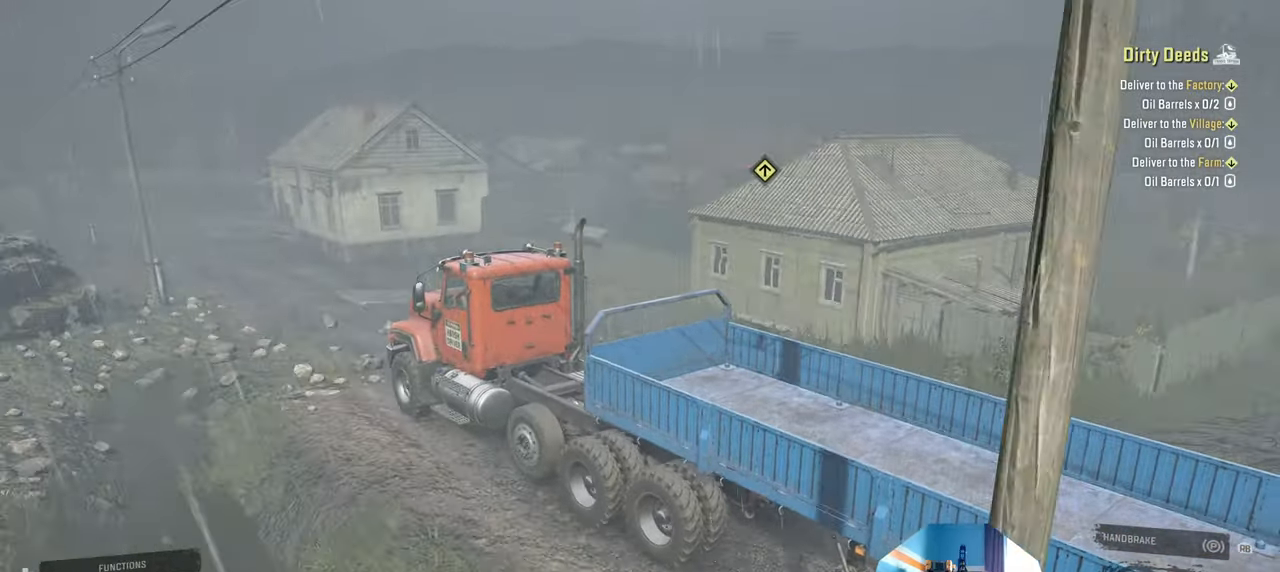
{"buttons": ["R2"], "left_stick": "right", "right_stick": "down", "events": [[34, "right_stick", "down-right"], [367, "right_stick", "down"], [500, "left_stick", "right"]]}
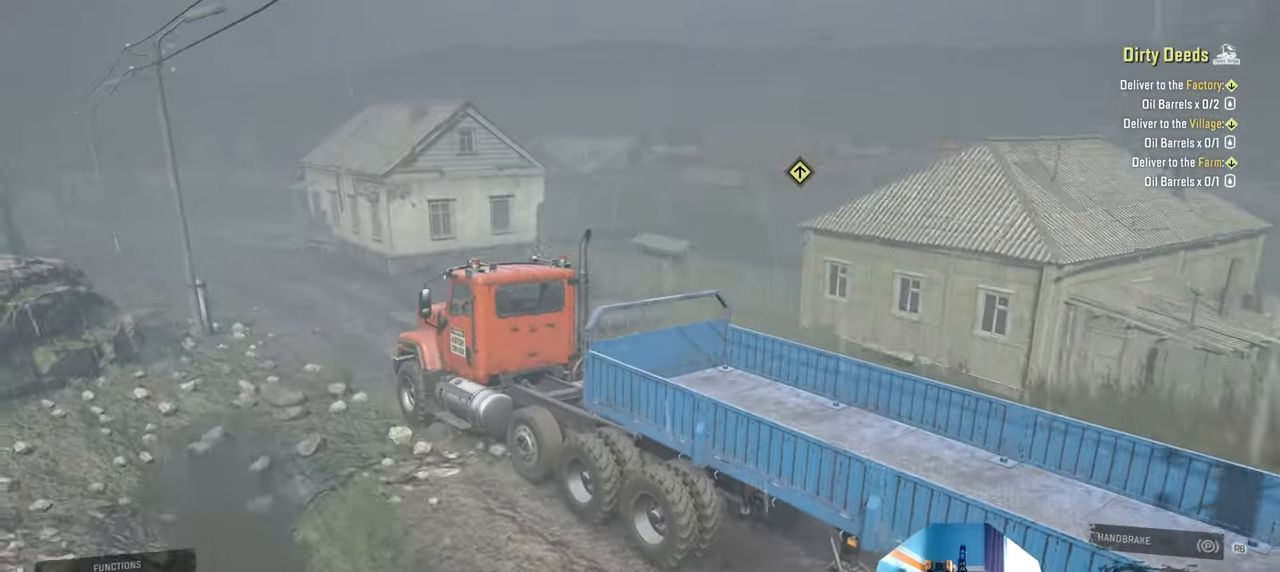
{"buttons": ["R2"], "left_stick": "center", "right_stick": "down", "events": [[134, "right_stick", "center"], [167, "left_stick", "center"], [300, "right_stick", "down"]]}
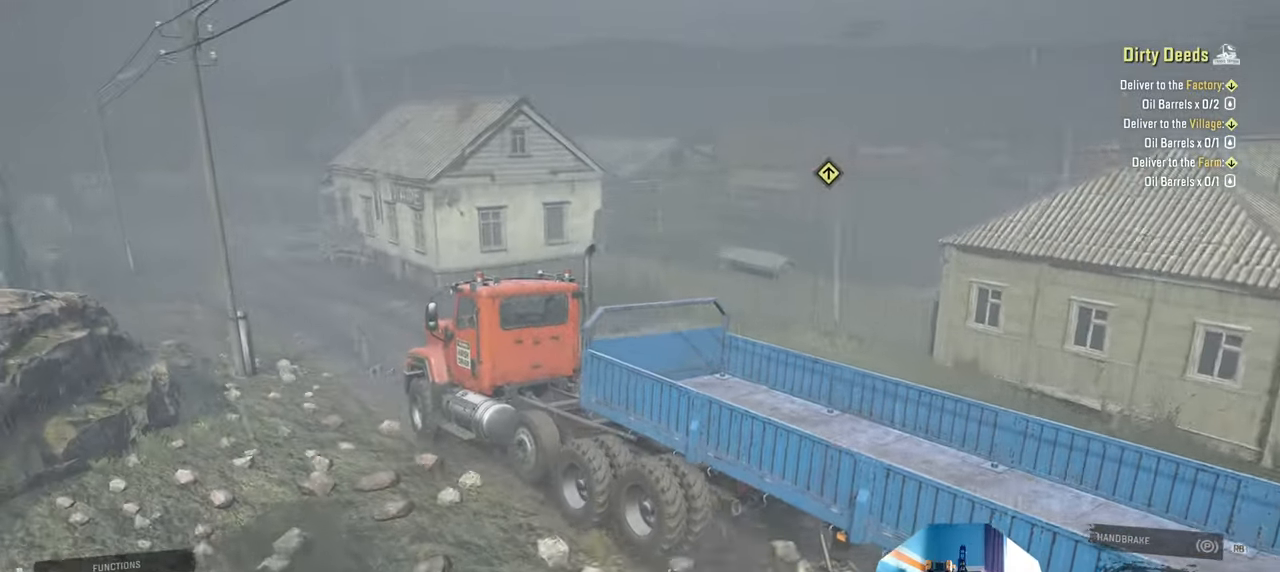
{"buttons": ["R2"], "left_stick": "left", "right_stick": "down", "events": [[367, "left_stick", "left"]]}
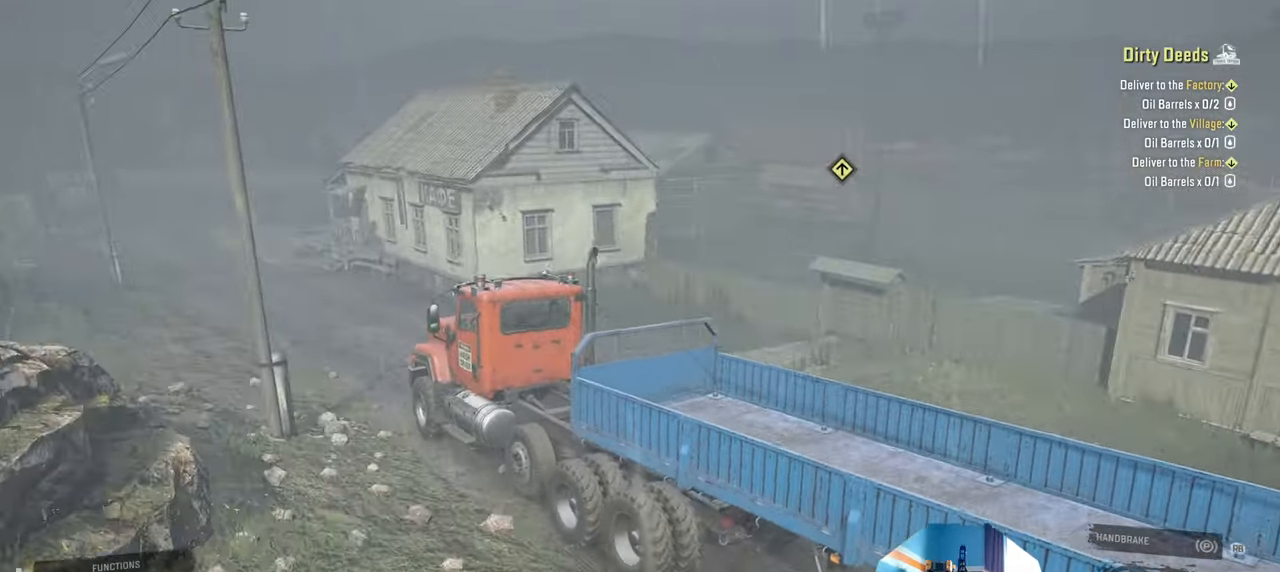
{"buttons": ["R2"], "left_stick": "center", "right_stick": "down", "events": [[334, "left_stick", "center"]]}
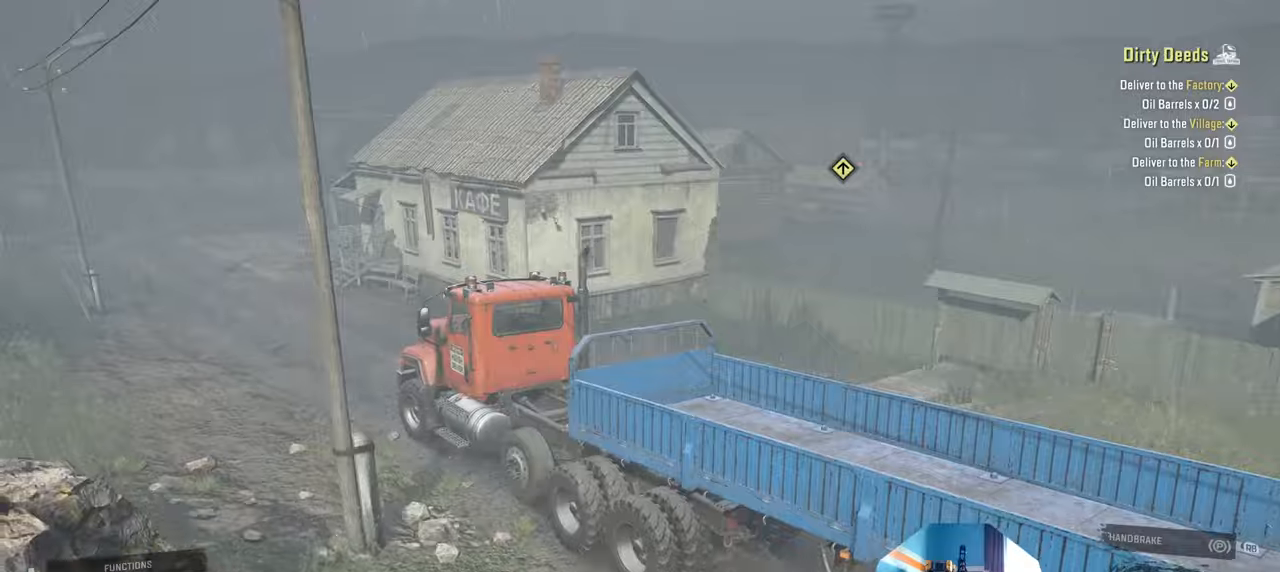
{"buttons": ["R2"], "left_stick": "center", "right_stick": "down", "events": [[267, "left_stick", "right"], [367, "left_stick", "center"]]}
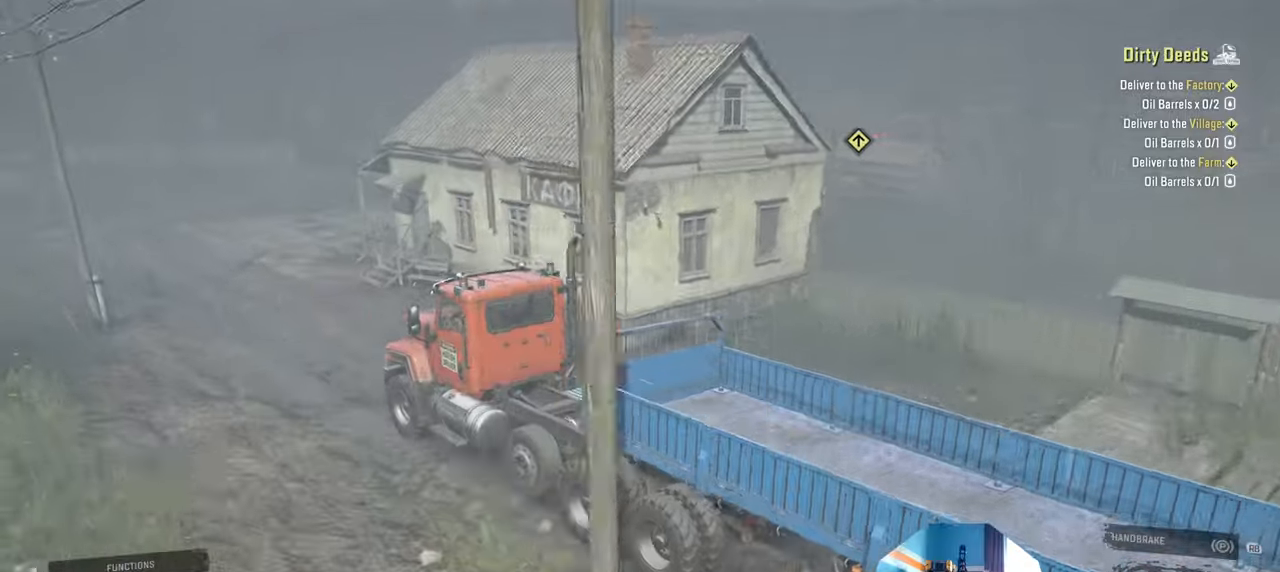
{"buttons": ["R2"], "left_stick": "center", "right_stick": "center", "events": [[234, "left_stick", "right"], [300, "left_stick", "center"], [500, "right_stick", "center"]]}
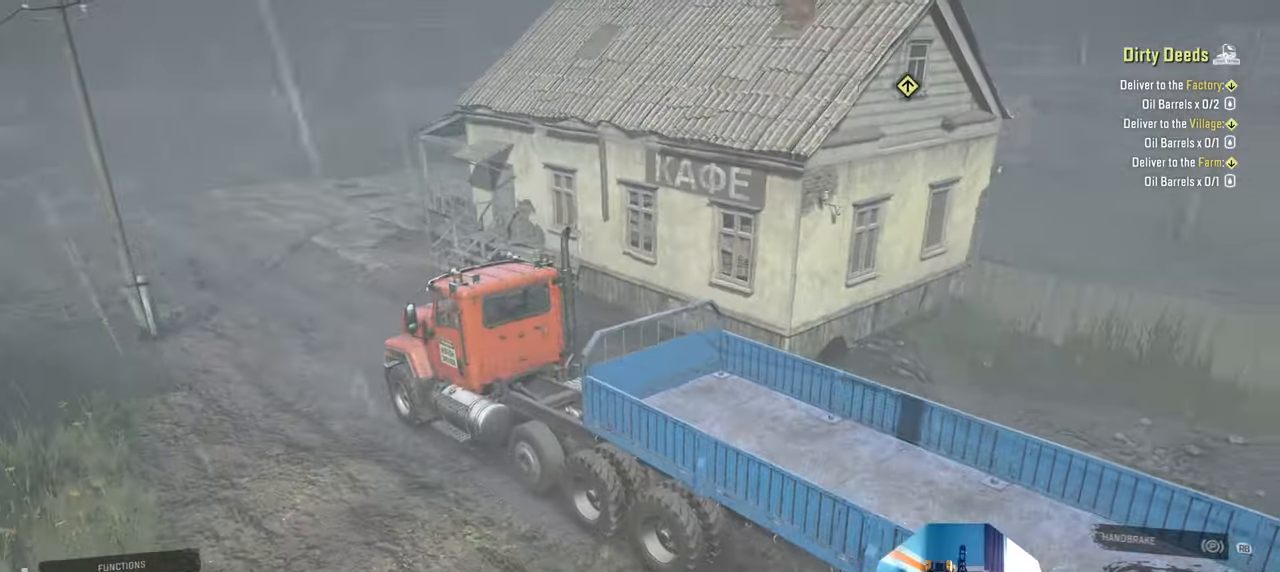
{"buttons": ["R2"], "left_stick": "center", "right_stick": "center", "events": []}
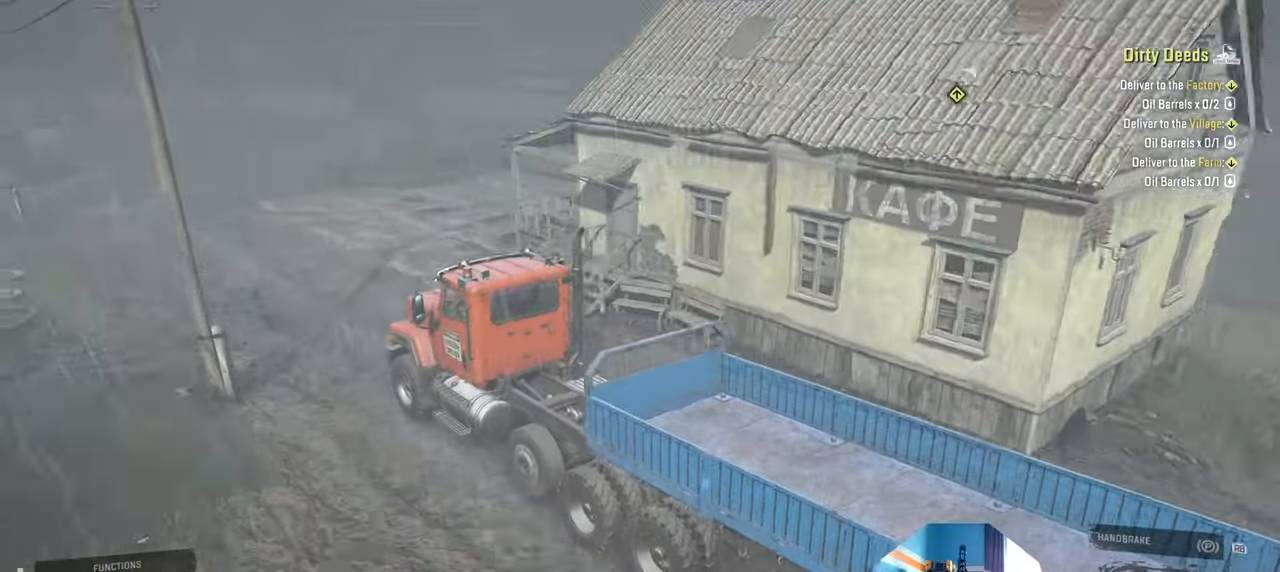
{"buttons": ["R2"], "left_stick": "center", "right_stick": "right", "events": [[100, "left_stick", "up-left"], [300, "left_stick", "center"], [367, "right_stick", "right"]]}
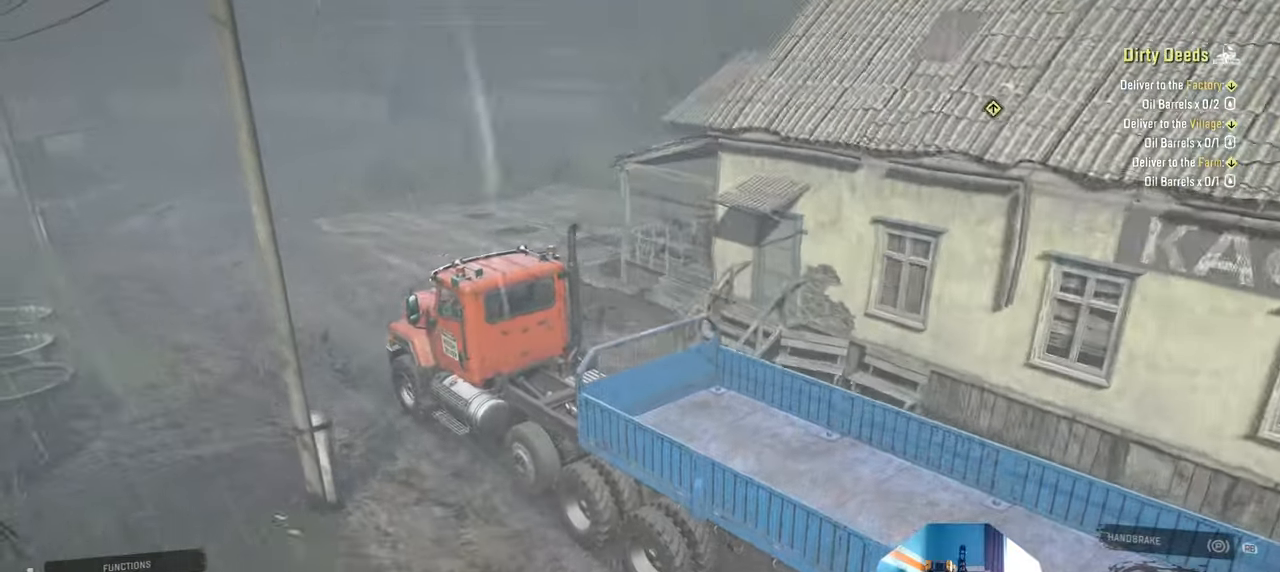
{"buttons": ["R2"], "left_stick": "right", "right_stick": "right", "events": [[434, "left_stick", "right"]]}
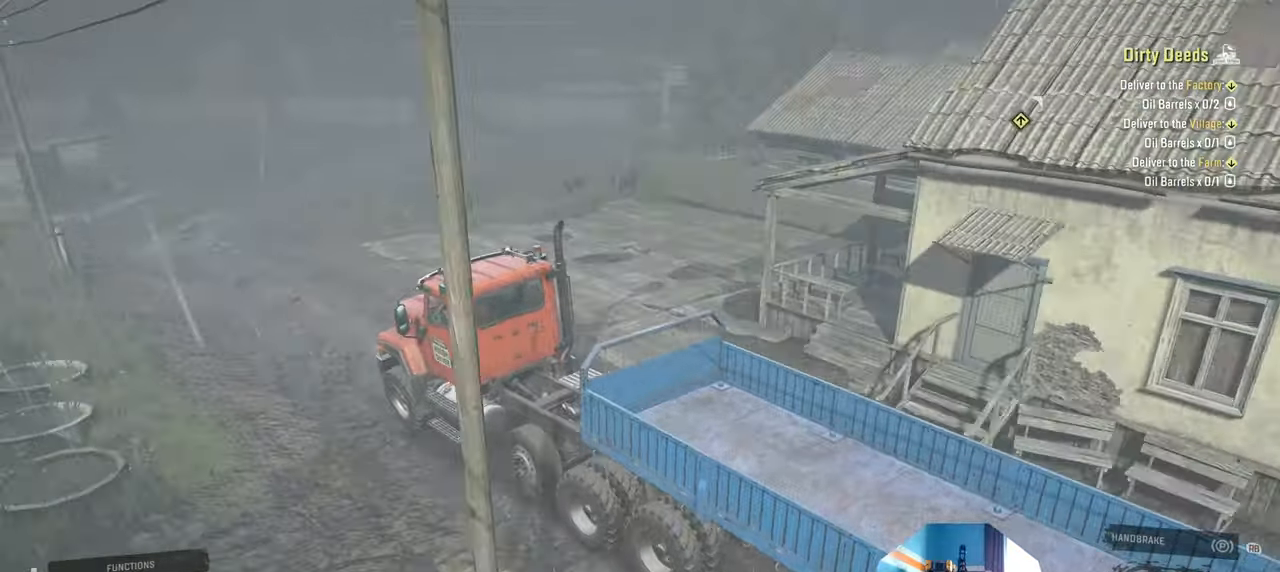
{"buttons": ["R2"], "left_stick": "center", "right_stick": "center", "events": [[334, "left_stick", "center"], [467, "right_stick", "center"]]}
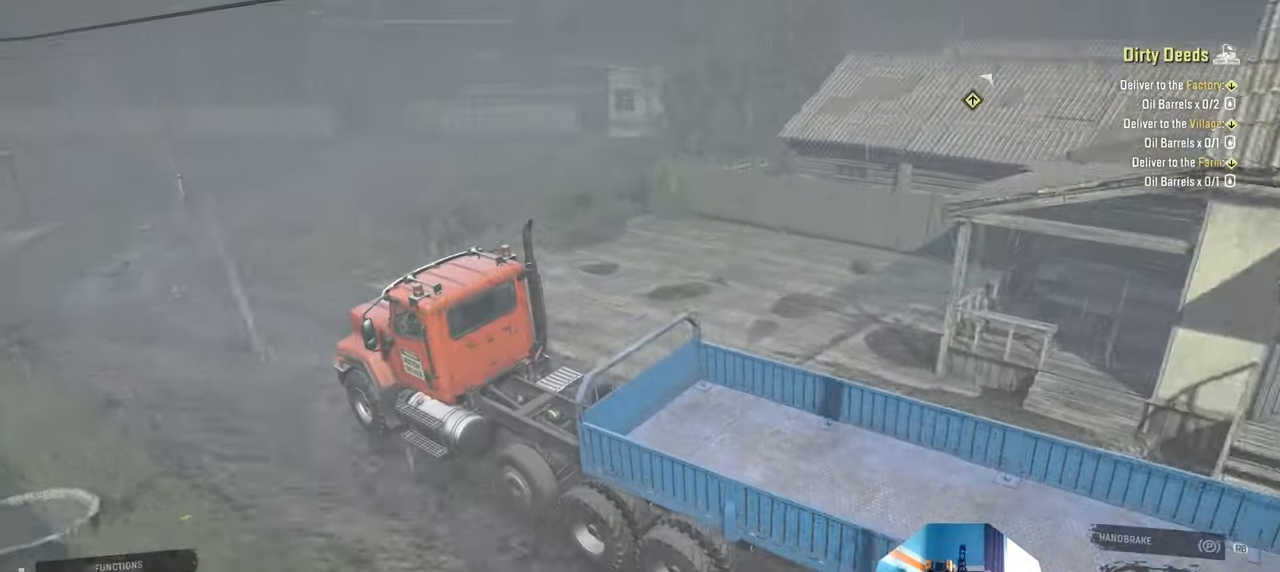
{"buttons": ["R2"], "left_stick": "up-right", "right_stick": "center", "events": [[267, "left_stick", "right"], [367, "left_stick", "up-right"]]}
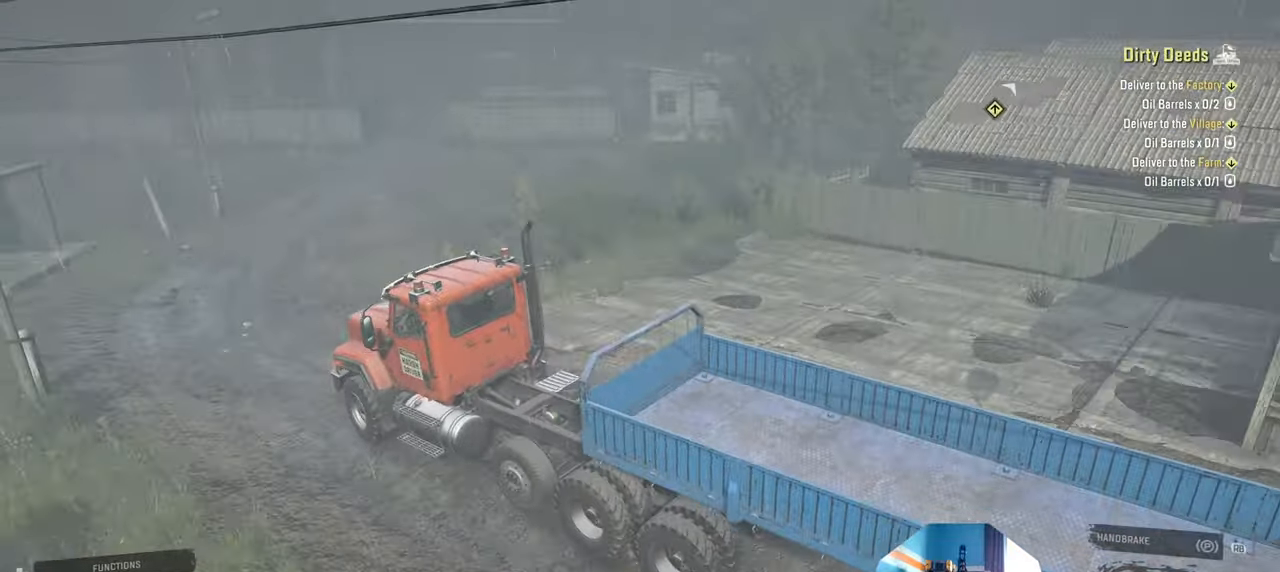
{"buttons": ["R2"], "left_stick": "center", "right_stick": "center", "events": [[467, "left_stick", "center"]]}
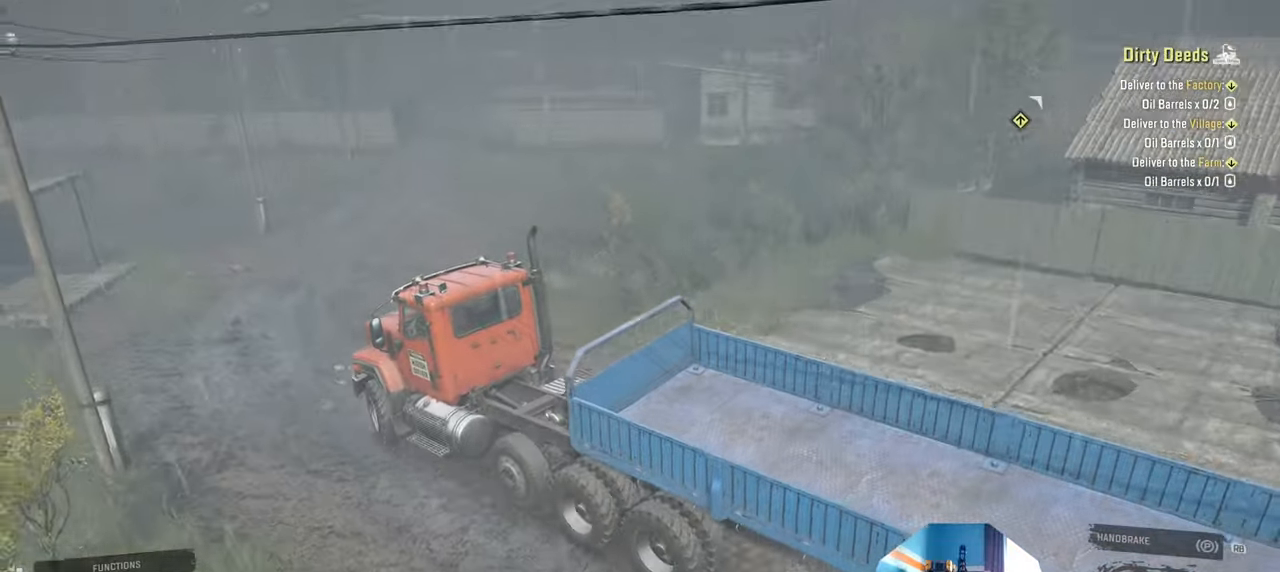
{"buttons": ["R2"], "left_stick": "center", "right_stick": "down-left", "events": [[100, "left_stick", "right"], [367, "left_stick", "center"], [400, "right_stick", "down-left"]]}
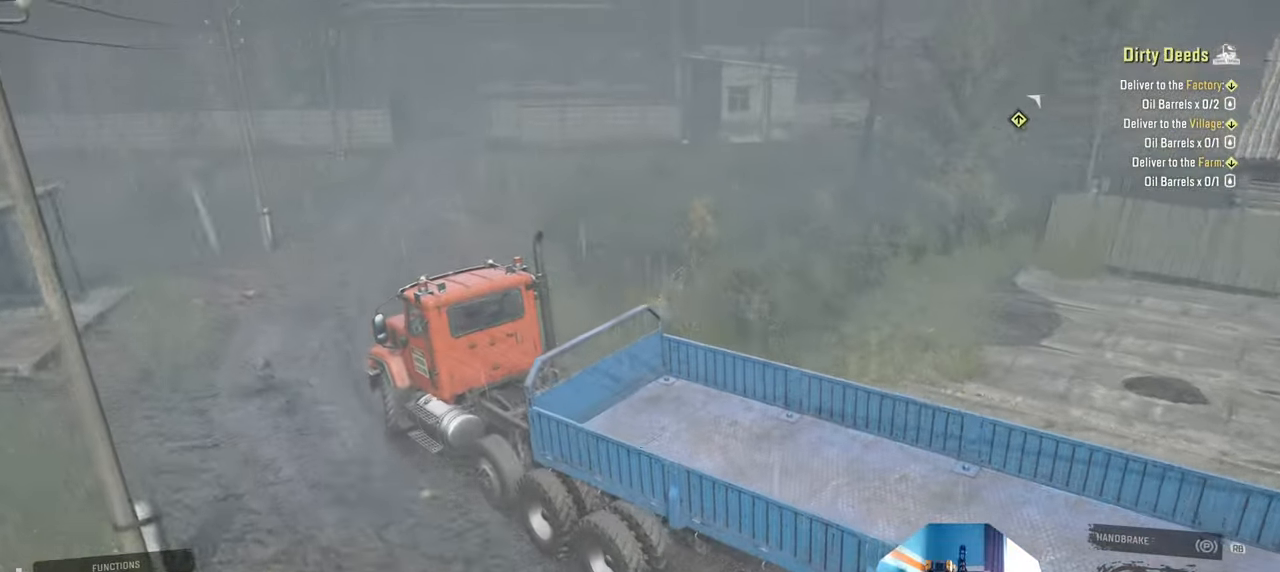
{"buttons": ["R2"], "left_stick": "center", "right_stick": "left", "events": [[167, "left_stick", "left"], [234, "right_stick", "left"], [367, "left_stick", "center"]]}
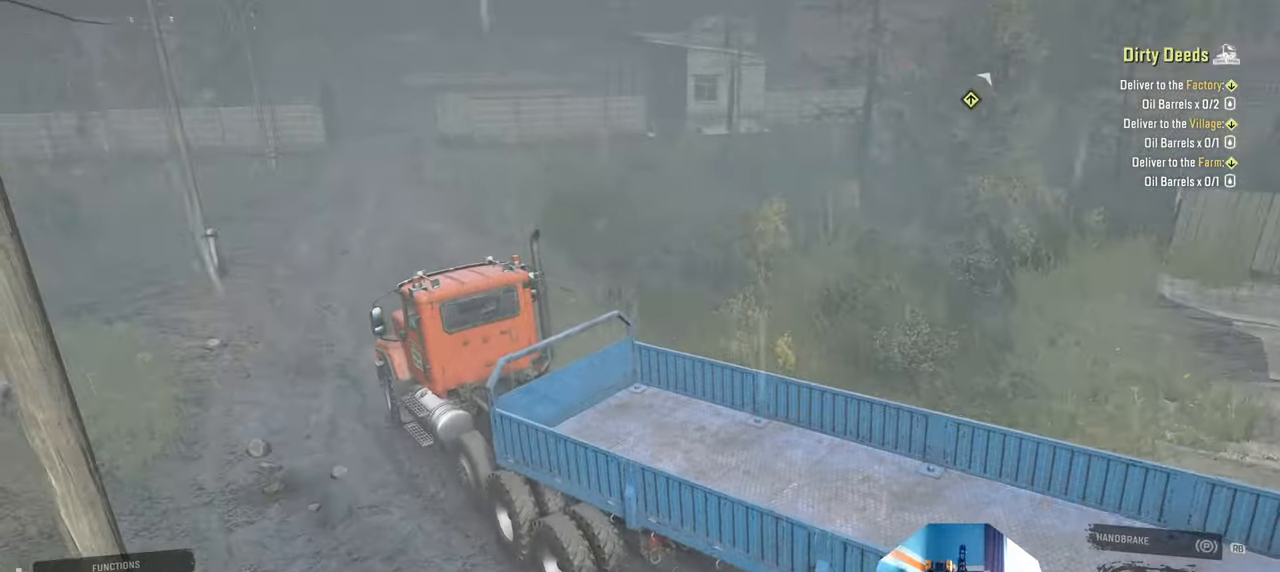
{"buttons": ["R2"], "left_stick": "left", "right_stick": "left", "events": [[134, "left_stick", "left"]]}
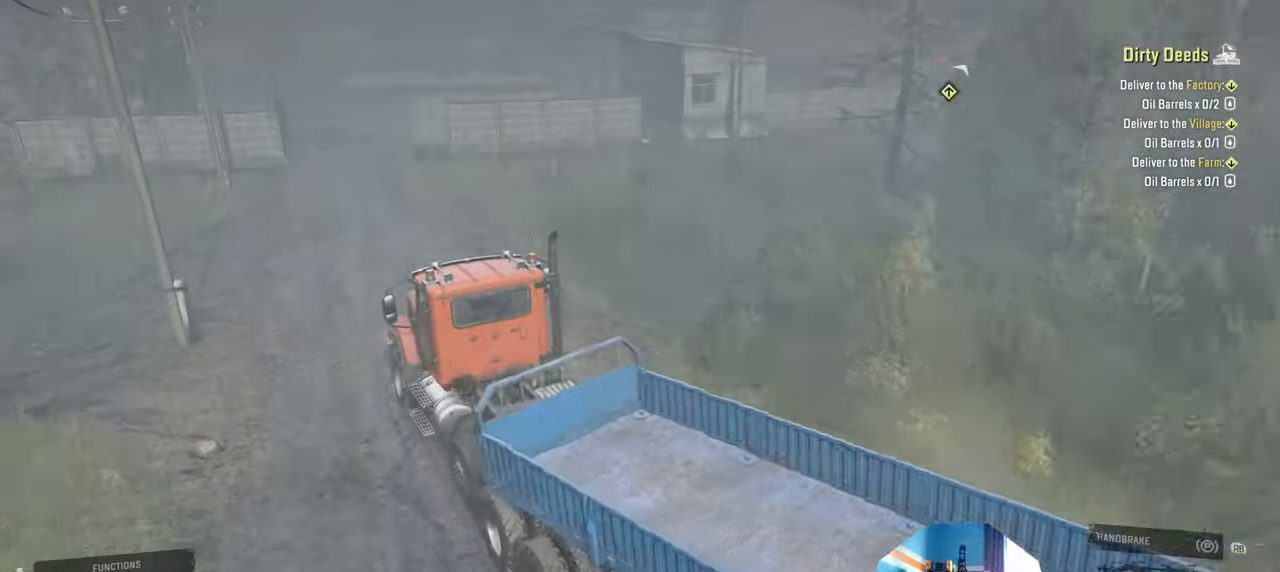
{"buttons": ["R2"], "left_stick": "right", "right_stick": "down", "events": [[100, "left_stick", "center"], [234, "right_stick", "center"], [267, "left_stick", "right"], [467, "right_stick", "down"]]}
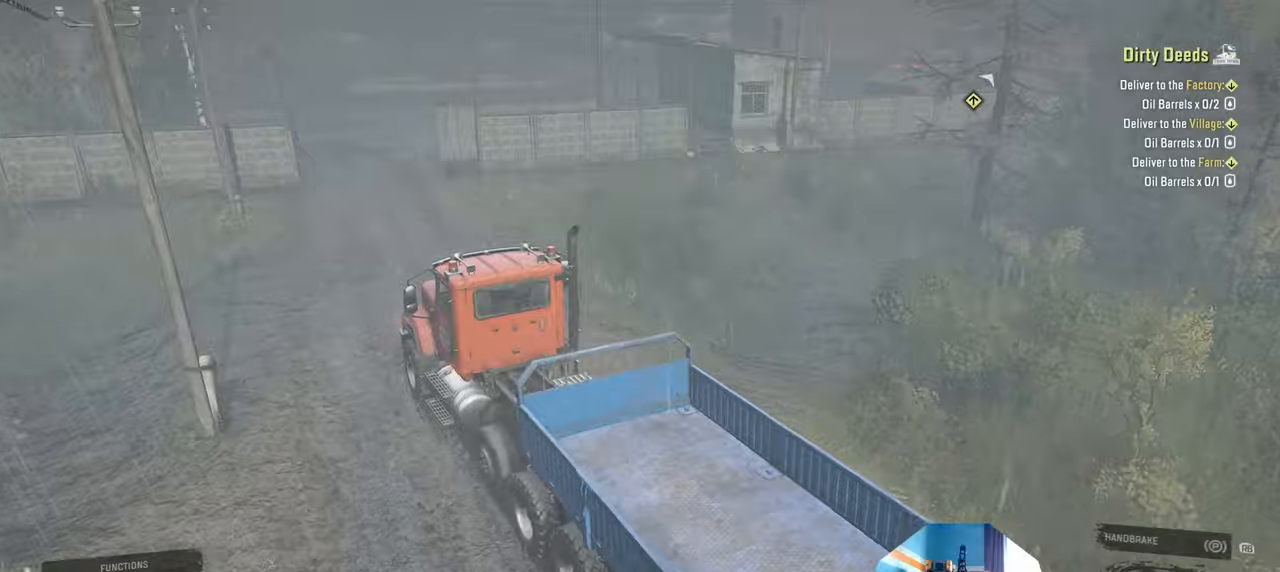
{"buttons": ["R2"], "left_stick": "center", "right_stick": "center", "events": [[134, "left_stick", "center"], [134, "right_stick", "center"]]}
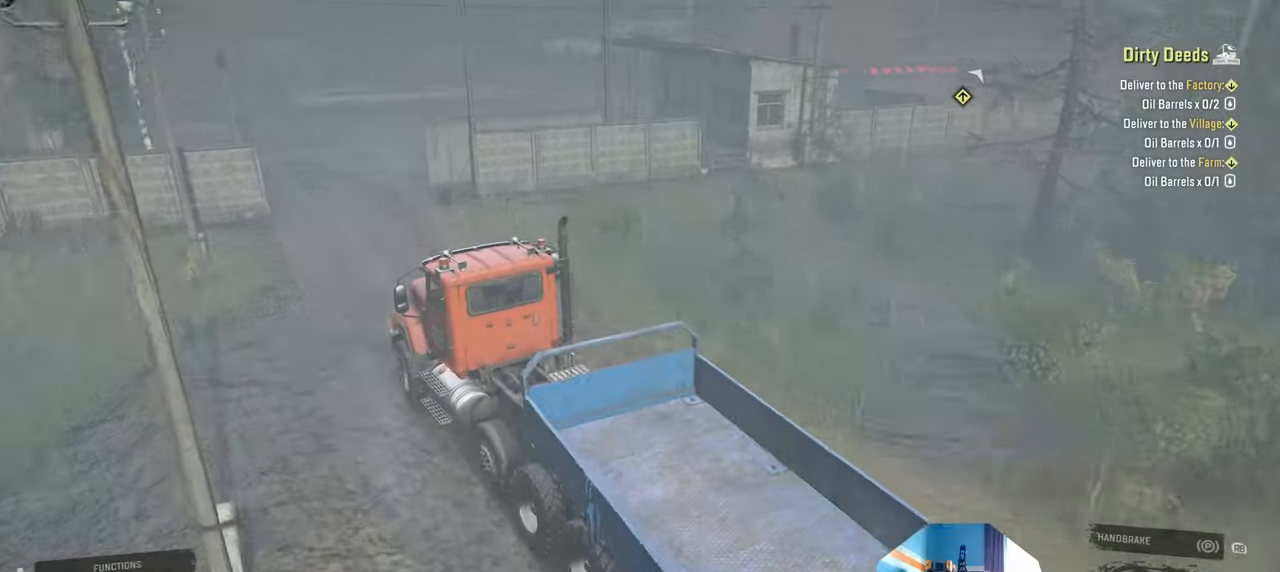
{"buttons": ["R2"], "left_stick": "center", "right_stick": "center", "events": []}
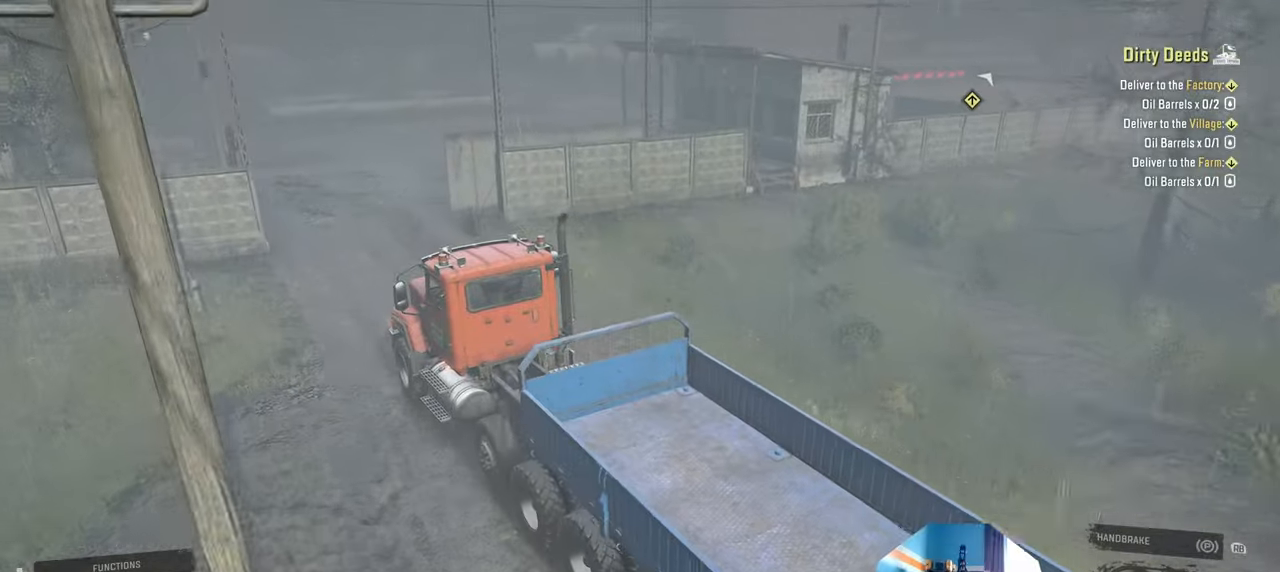
{"buttons": ["R2"], "left_stick": "right", "right_stick": "down-right", "events": [[367, "left_stick", "right"], [367, "right_stick", "down-right"]]}
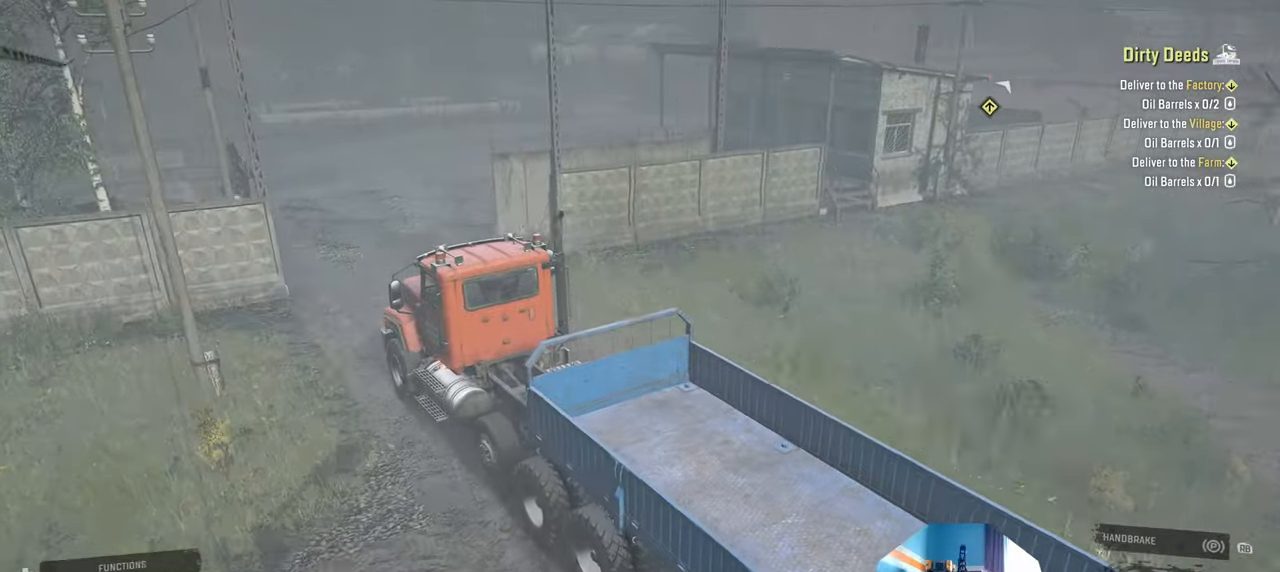
{"buttons": ["R2"], "left_stick": "right", "right_stick": "down-right", "events": [[134, "left_stick", "center"], [500, "left_stick", "right"]]}
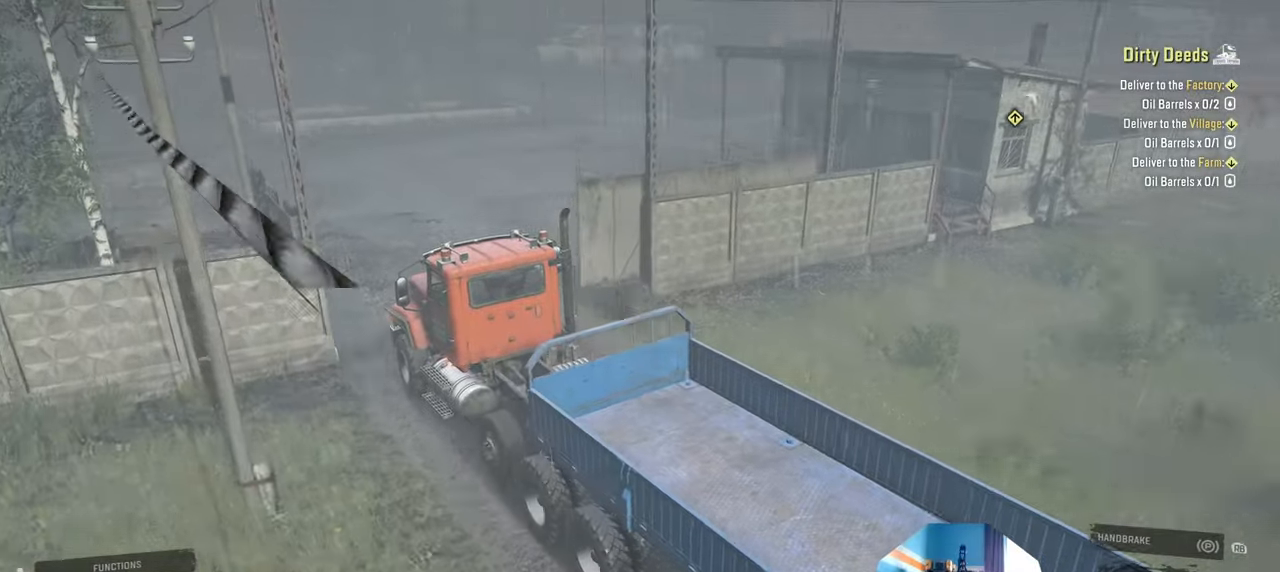
{"buttons": ["R2"], "left_stick": "right", "right_stick": "down-right", "events": []}
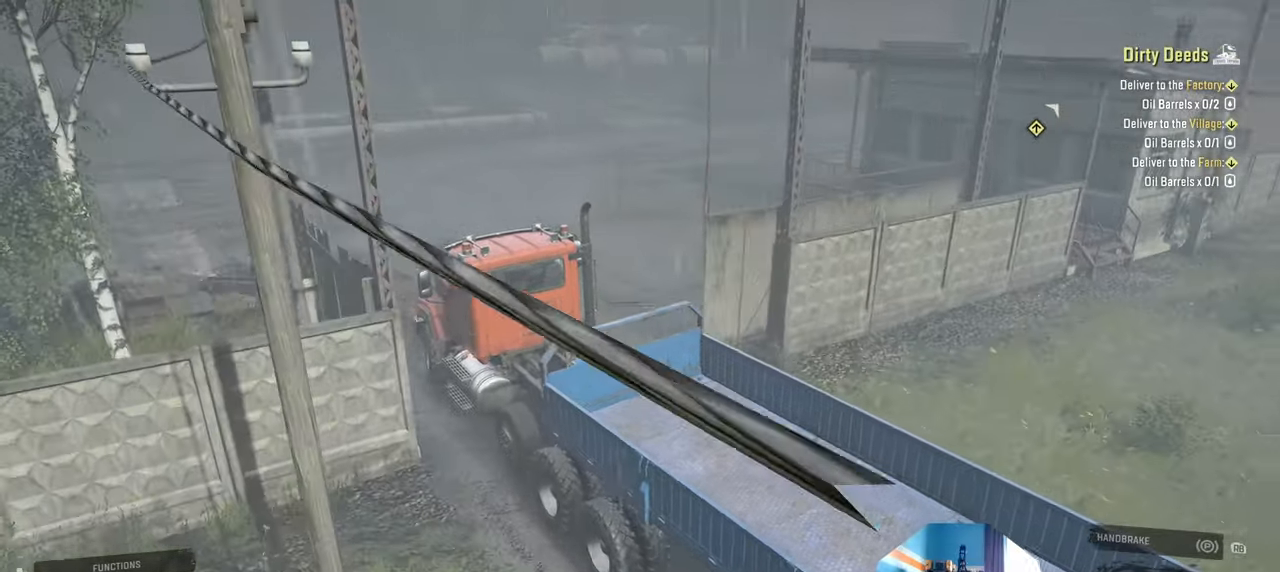
{"buttons": ["R2"], "left_stick": "right", "right_stick": "down-right", "events": [[300, "left_stick", "center"], [434, "left_stick", "right"]]}
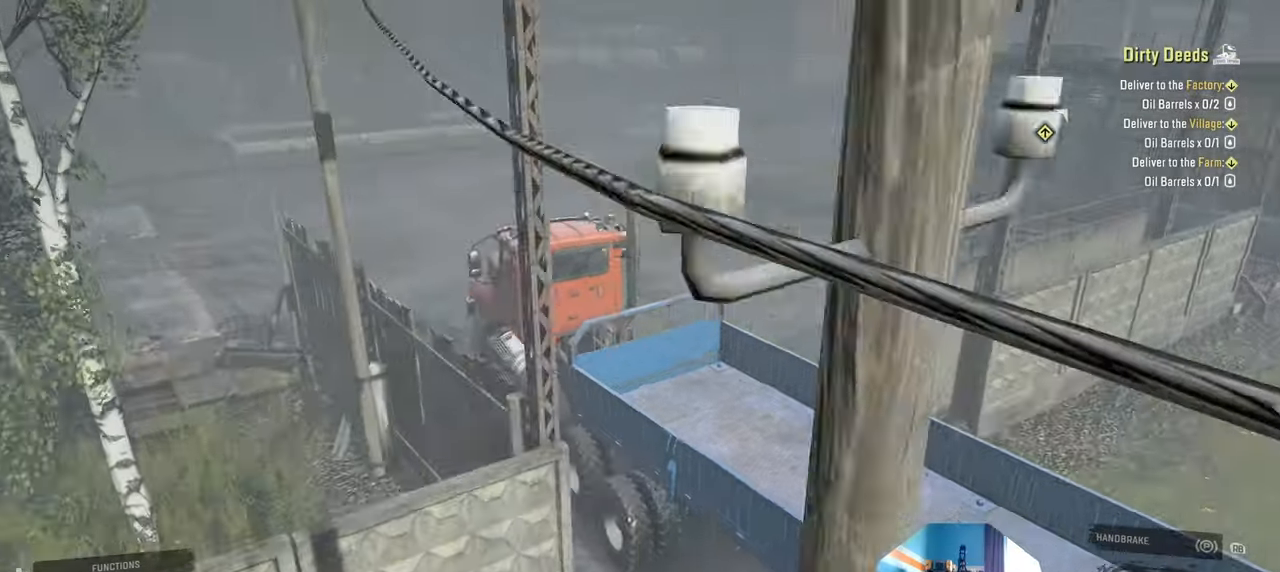
{"buttons": ["R2"], "left_stick": "center", "right_stick": "center", "events": [[367, "left_stick", "center"], [400, "right_stick", "center"]]}
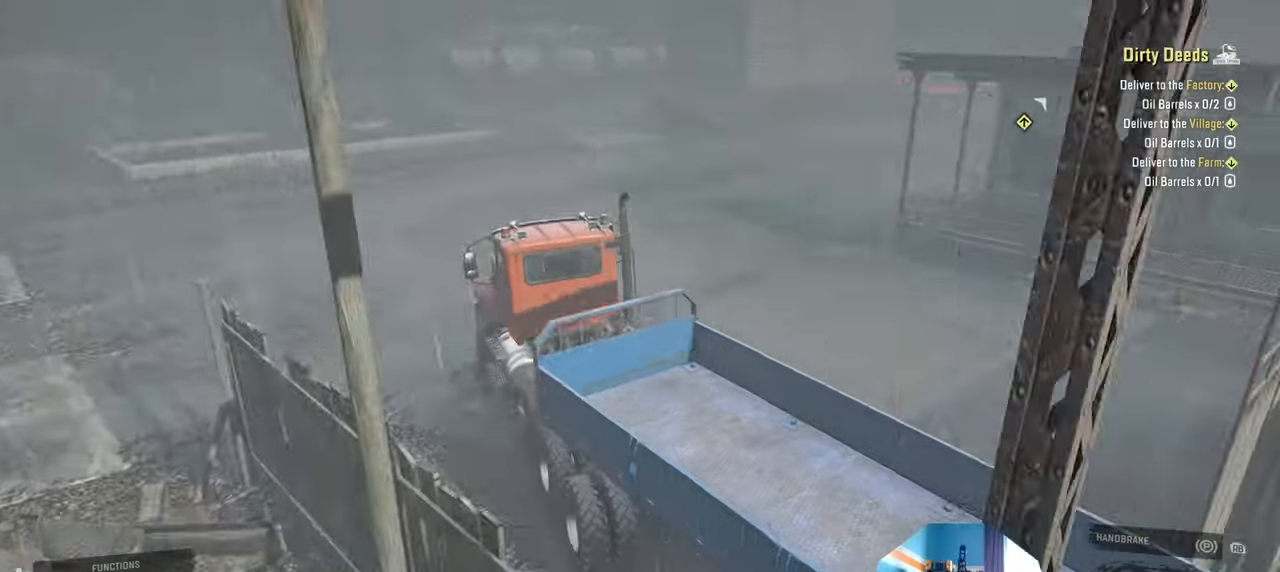
{"buttons": ["R2"], "left_stick": "right", "right_stick": "center", "events": [[34, "left_stick", "right"], [300, "left_stick", "center"], [500, "left_stick", "right"]]}
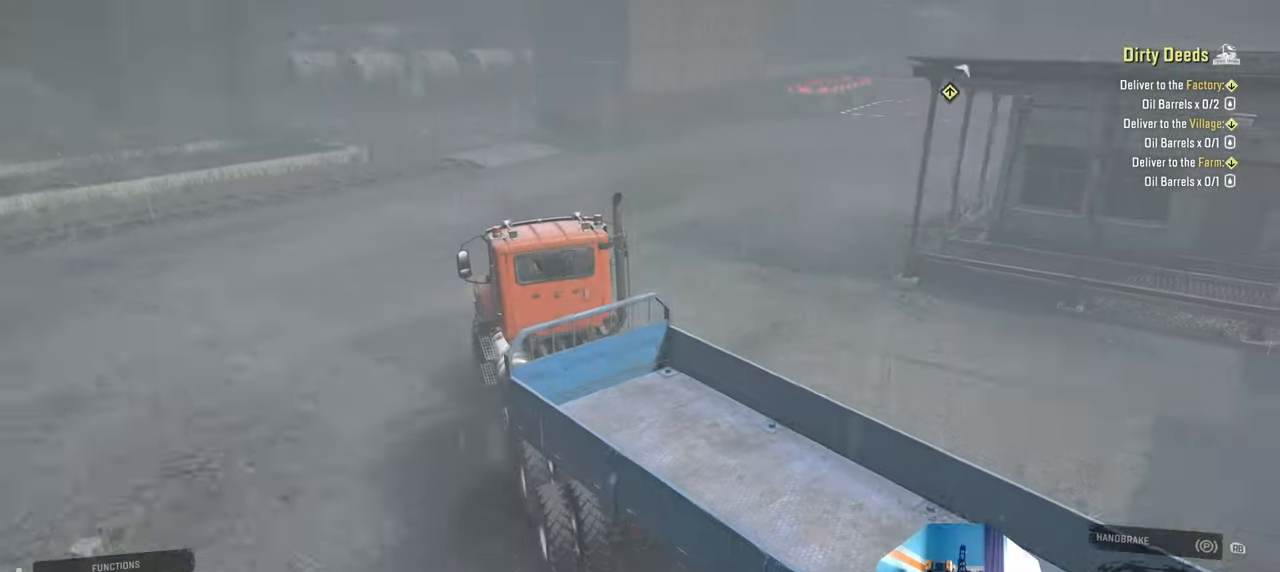
{"buttons": [], "left_stick": "center", "right_stick": "left", "events": [[200, "R2", "up"], [267, "left_stick", "center"], [334, "right_stick", "left"]]}